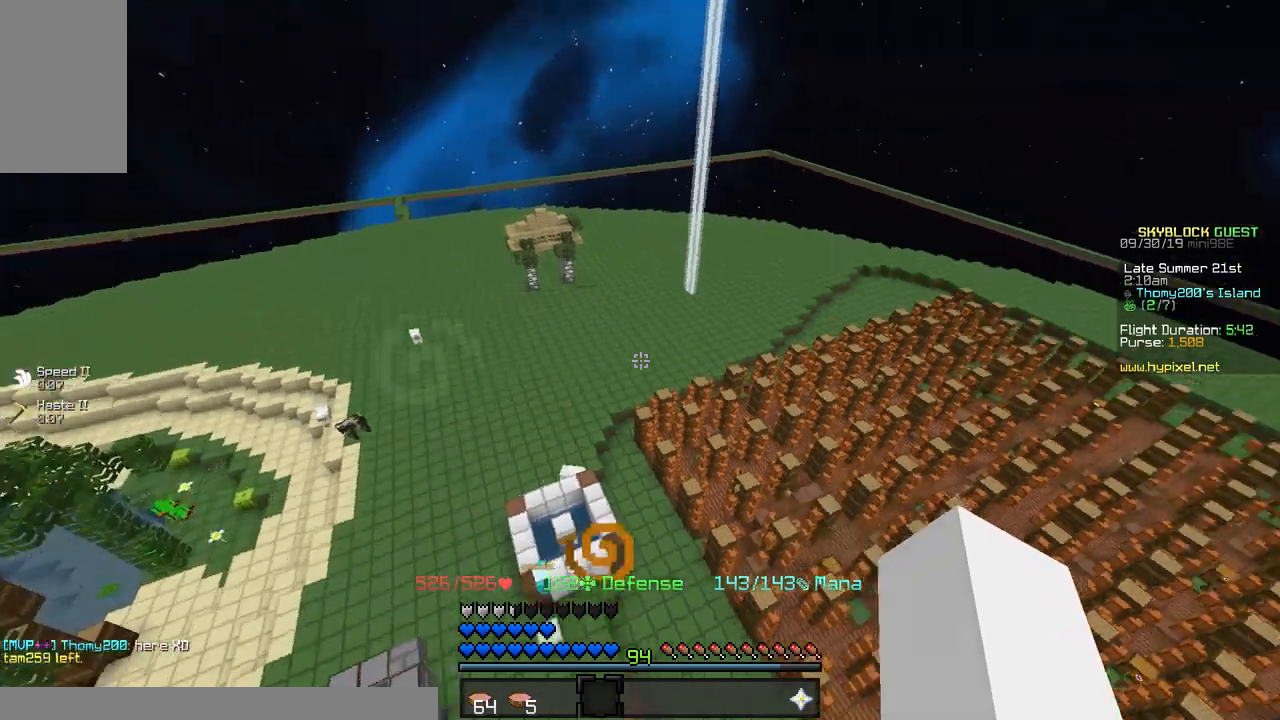
Gameplay with keyboard and mouse; each line is a JSON object with the keys and mouse buttons held at the frame after it. "events" lists presses ("down") and releases ("up") of "a", "d", "s", "space", "w", "mouse_left" and "mouse_right" between this image and that frame as [ms after this image, input, new state], when the widget could be followed in between. "mouse_left", "mouse_right" = the "left", "right" buttons of the "mouse" list. No other keys are recorded. Fast repeated clicks can show as one long hold. Mouse movement is not recorded.
{"keys": ["w"], "mouse": [], "events": [[450, "w", "down"]]}
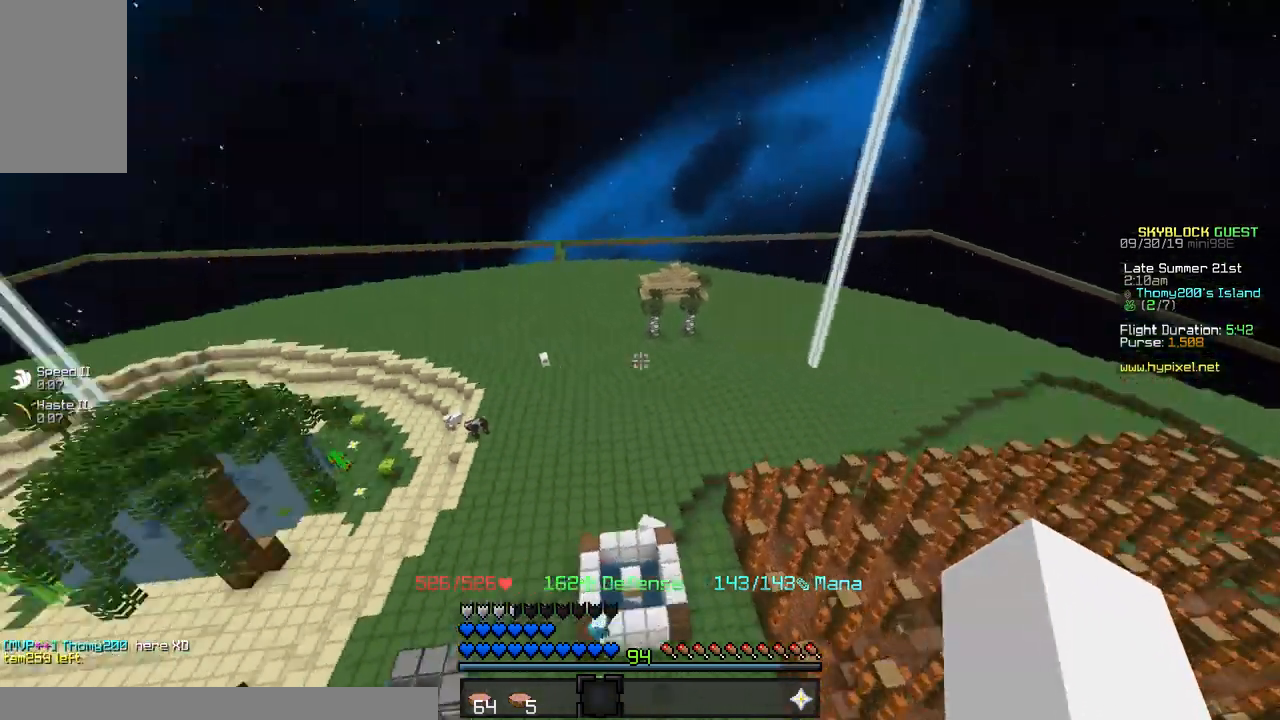
{"keys": ["w"], "mouse": [], "events": []}
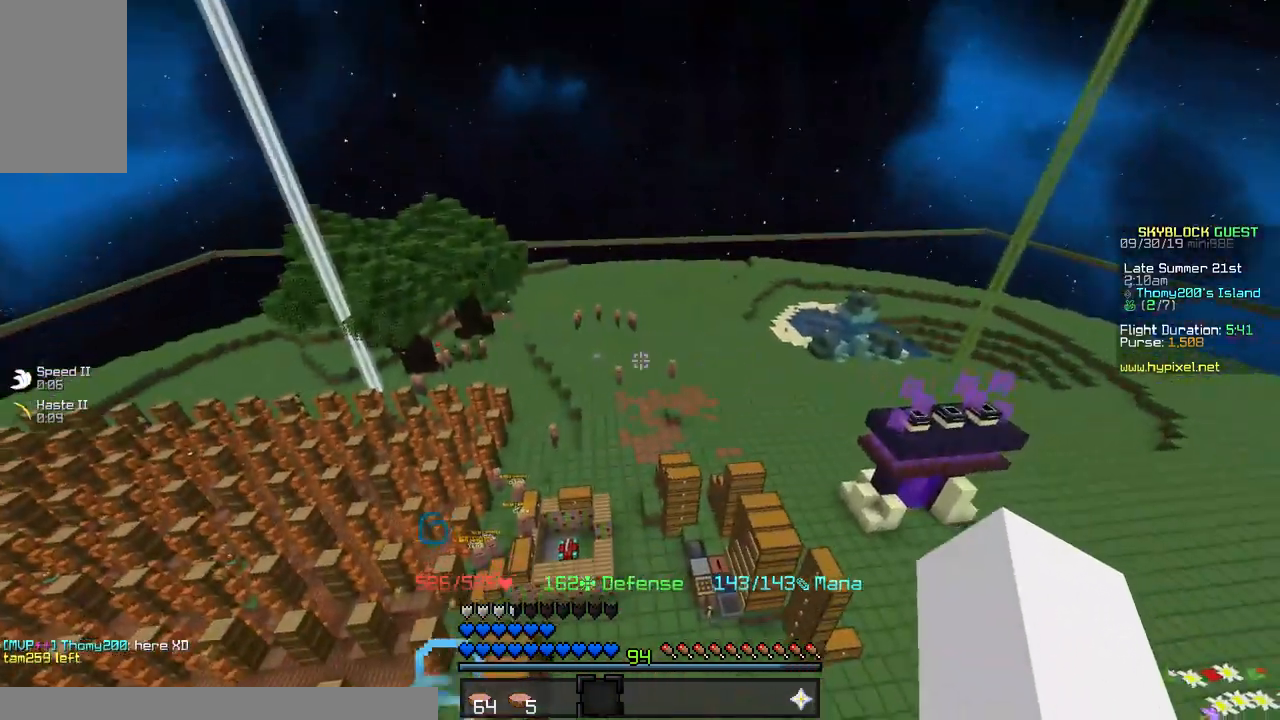
{"keys": ["w"], "mouse": [], "events": []}
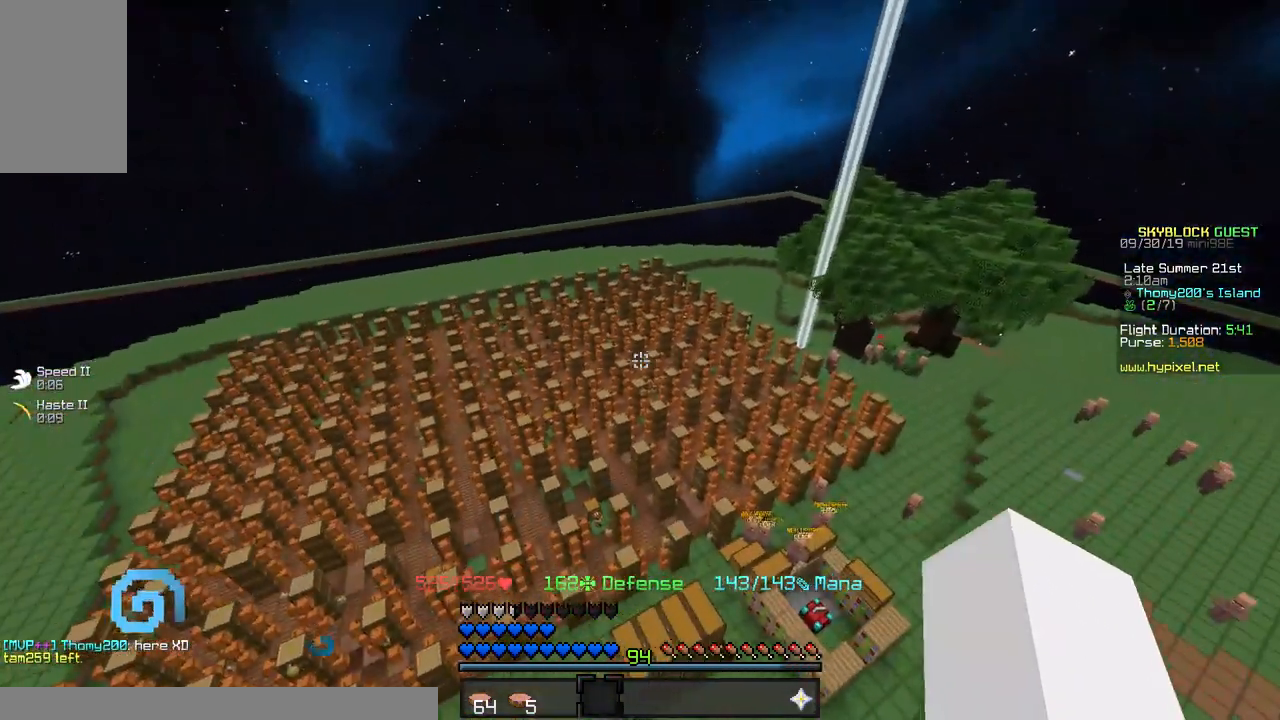
{"keys": ["w"], "mouse": [], "events": []}
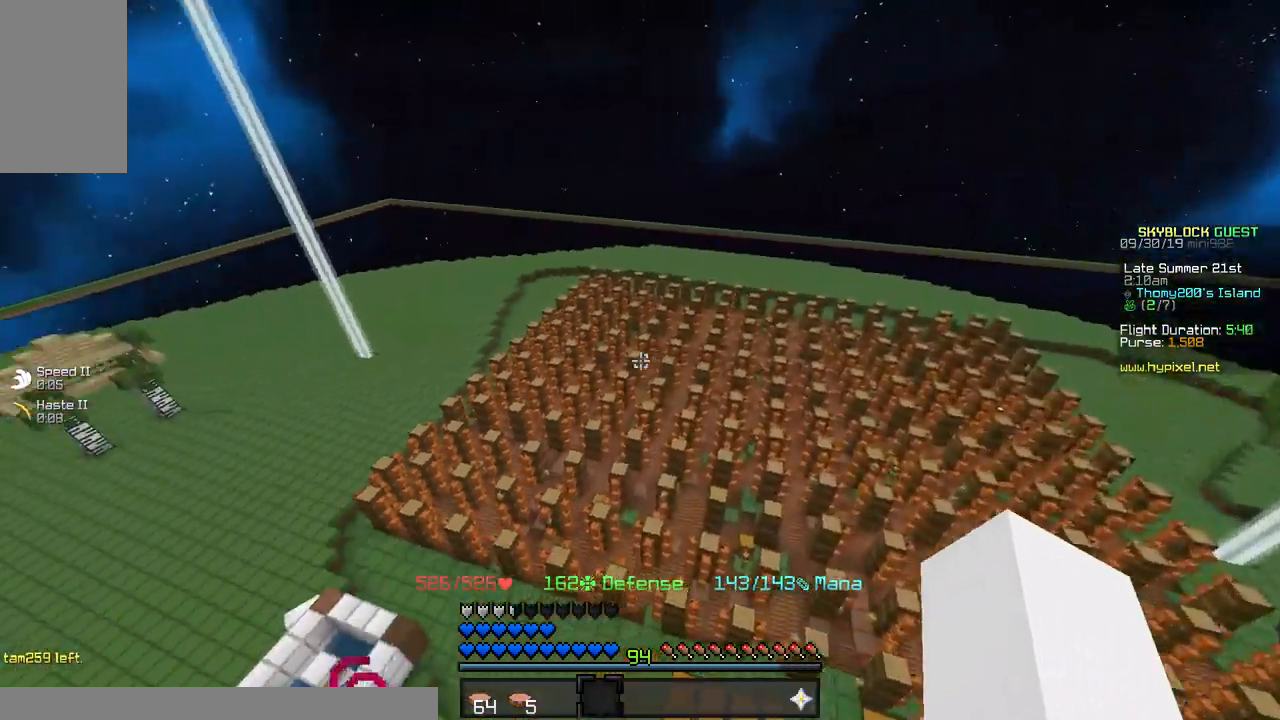
{"keys": ["w"], "mouse": [], "events": []}
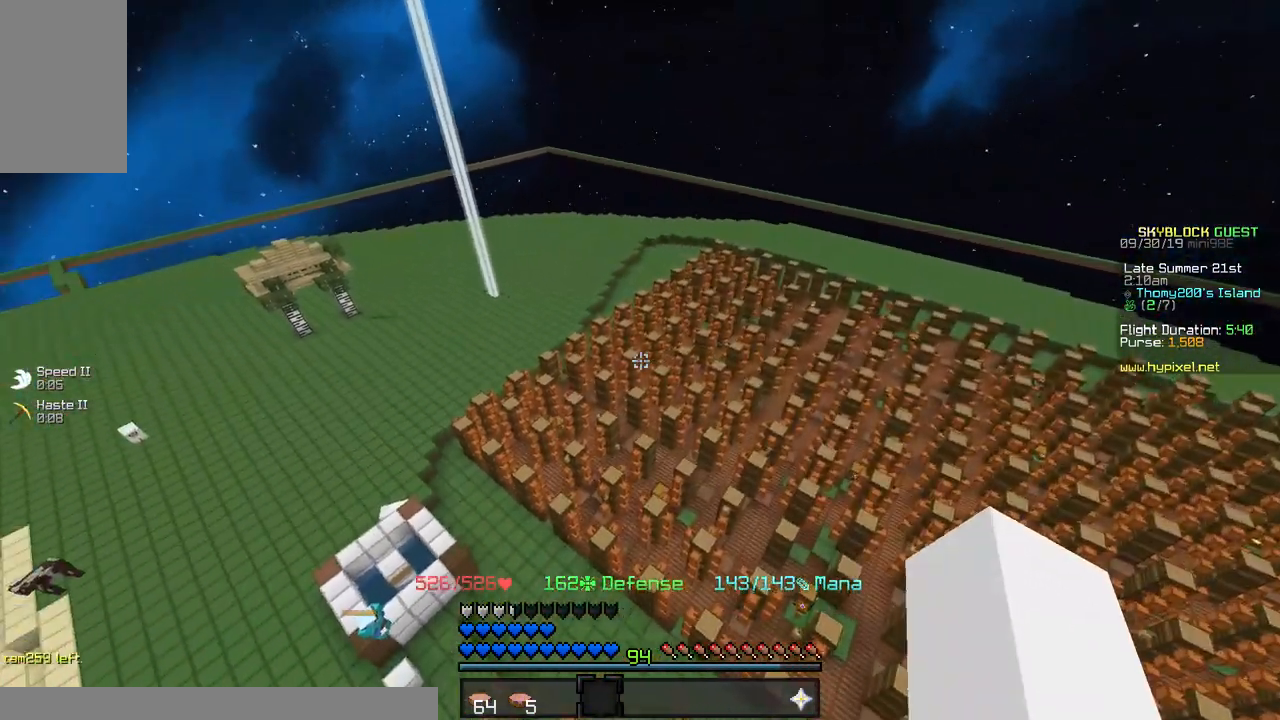
{"keys": ["w"], "mouse": [], "events": []}
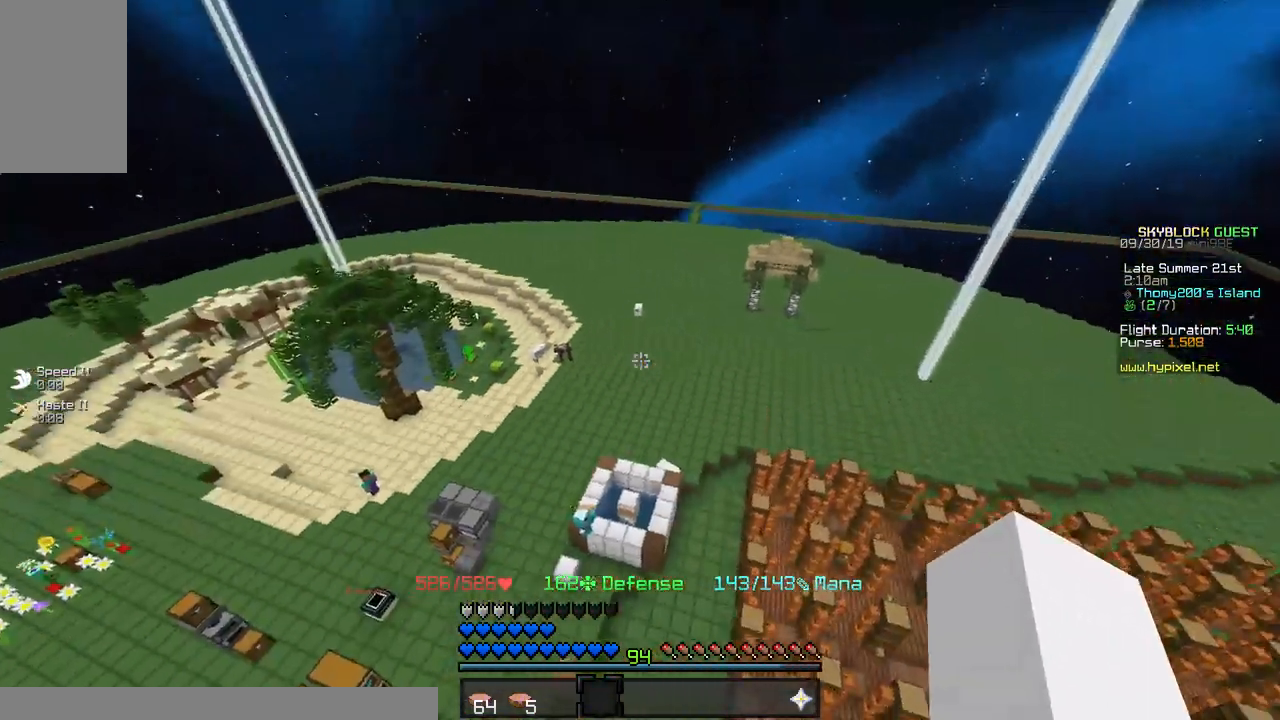
{"keys": ["a", "w"], "mouse": [], "events": [[433, "a", "down"]]}
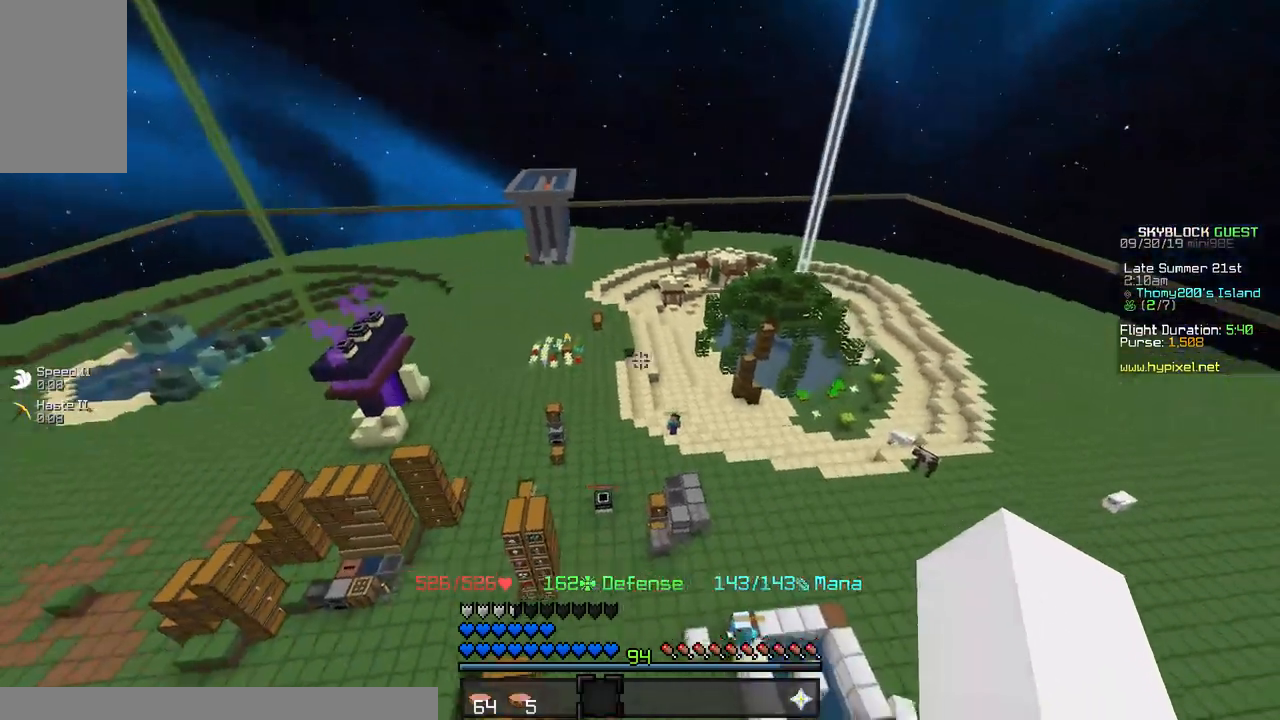
{"keys": ["a", "w"], "mouse": [], "events": []}
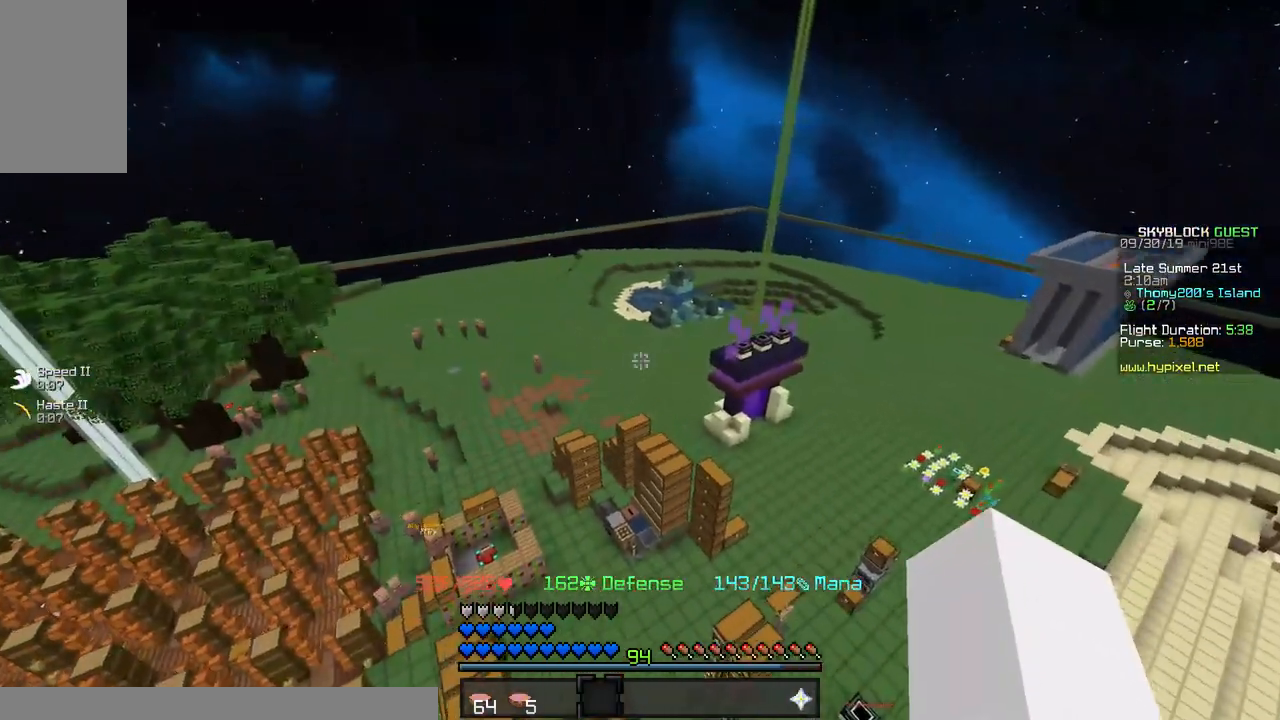
{"keys": ["a", "w"], "mouse": [], "events": [[50, "a", "up"], [350, "a", "down"]]}
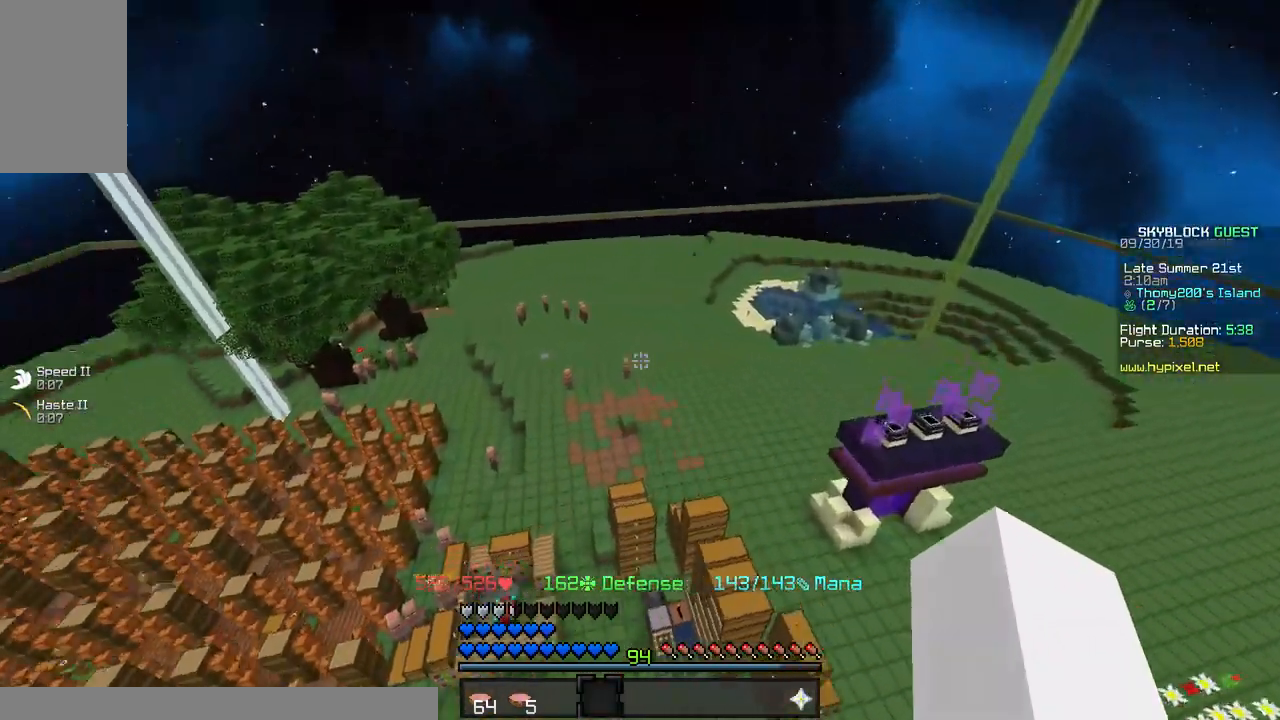
{"keys": [], "mouse": [], "events": [[333, "w", "up"], [367, "a", "up"]]}
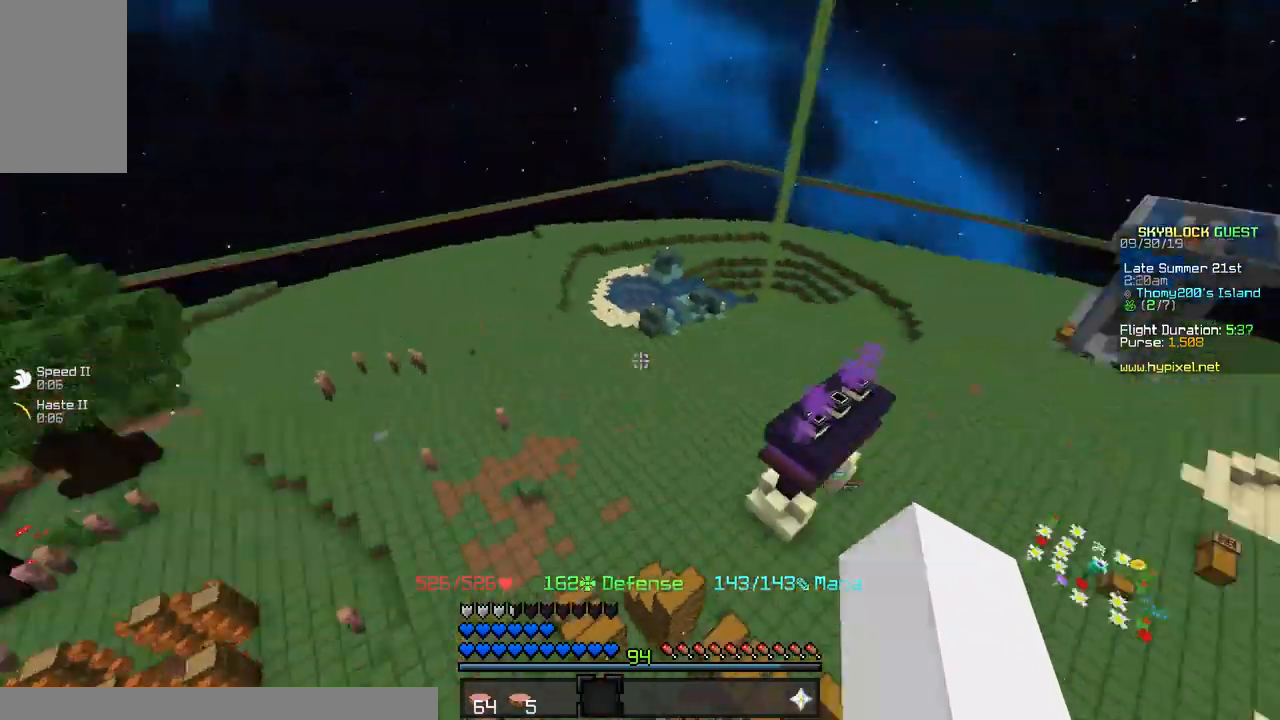
{"keys": ["a", "d"], "mouse": [], "events": [[33, "d", "down"], [283, "a", "down"]]}
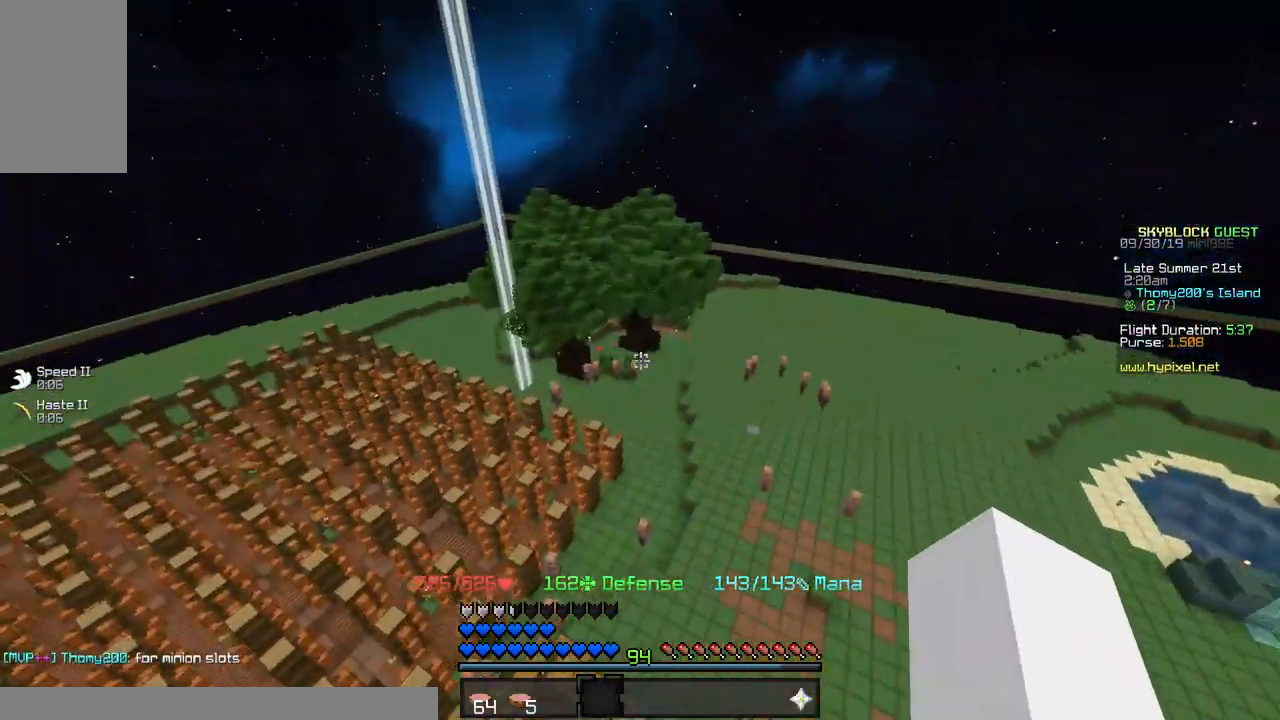
{"keys": ["a", "d", "w"], "mouse": [], "events": [[133, "a", "up"], [200, "a", "down"], [433, "w", "down"]]}
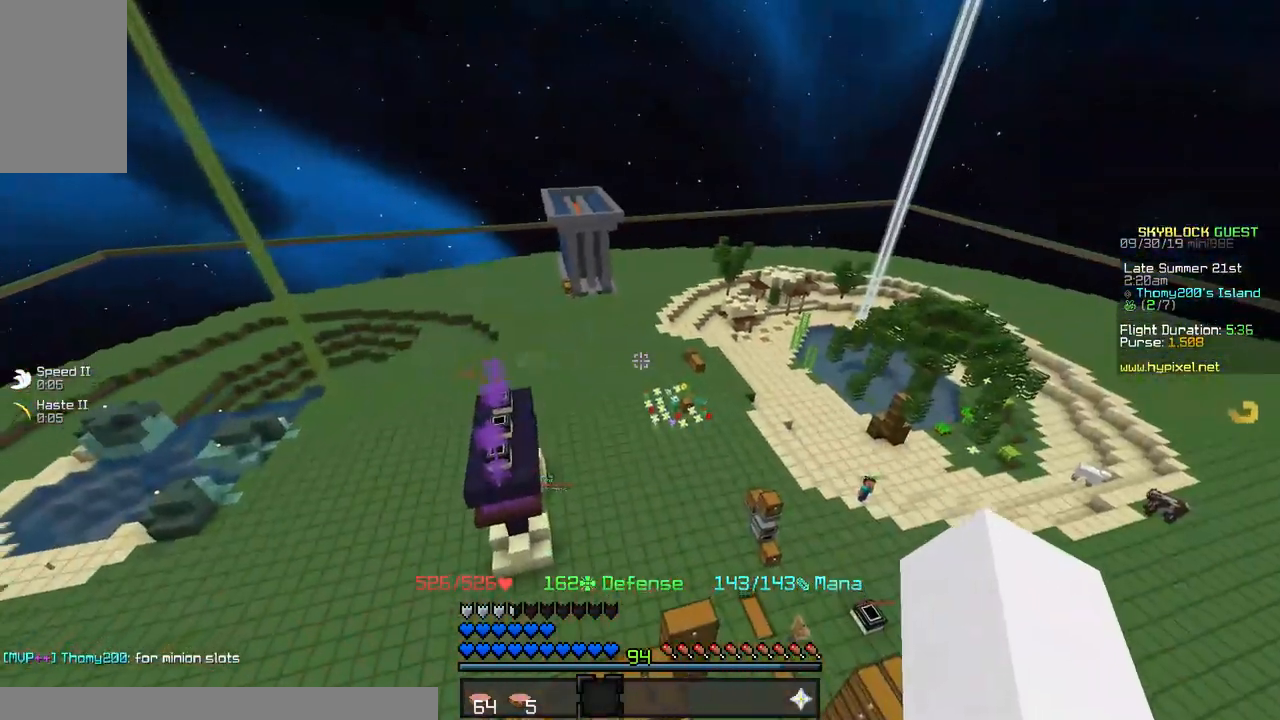
{"keys": ["w"], "mouse": [], "events": [[67, "a", "up"], [233, "d", "up"]]}
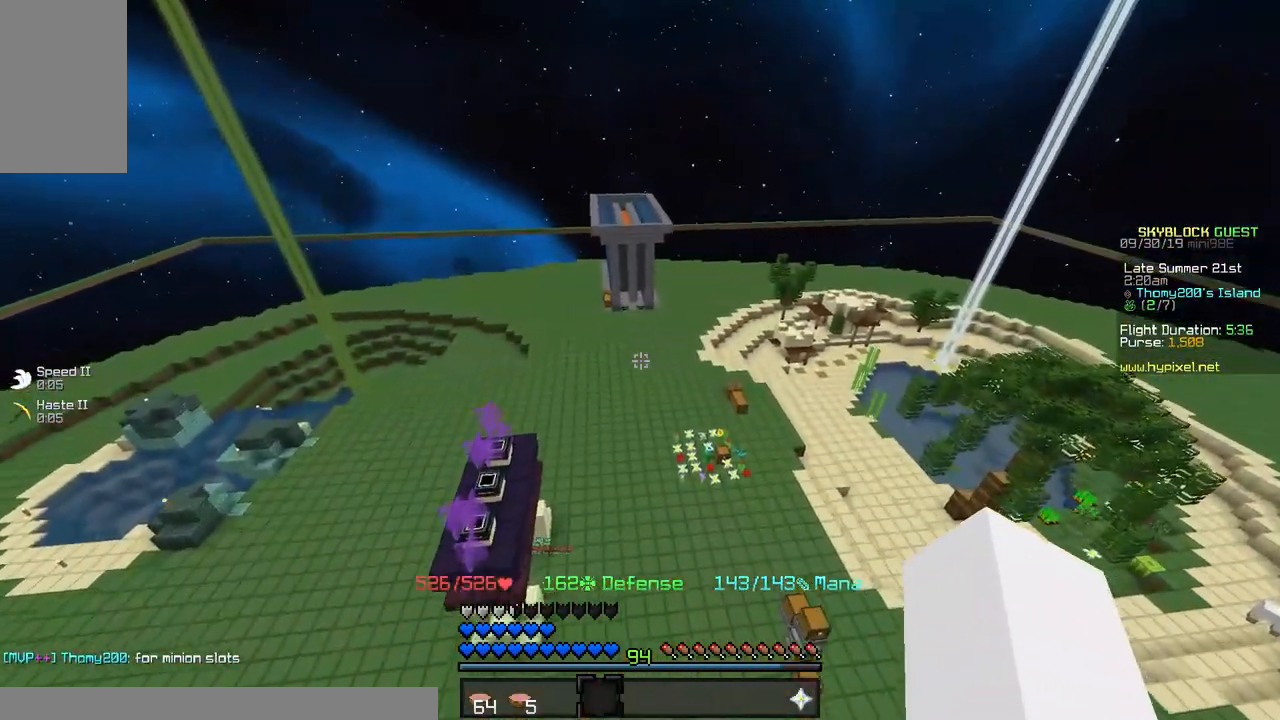
{"keys": ["w"], "mouse": [], "events": []}
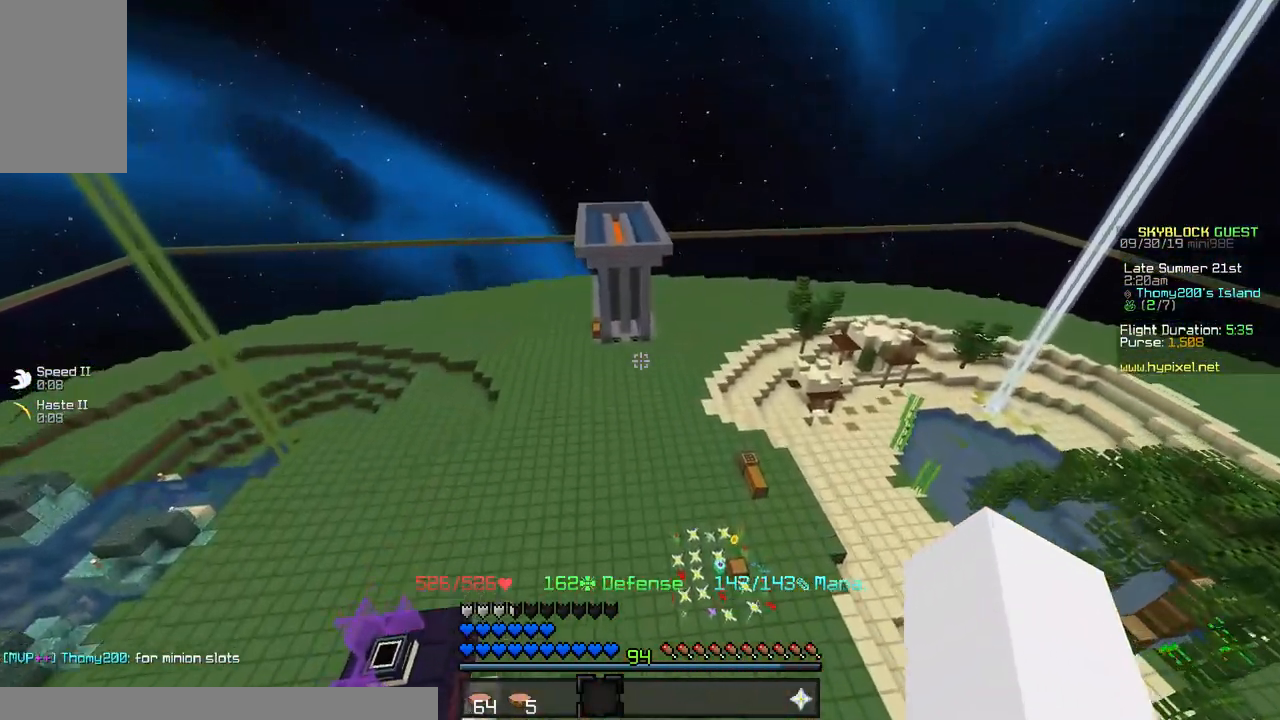
{"keys": ["w"], "mouse": [], "events": []}
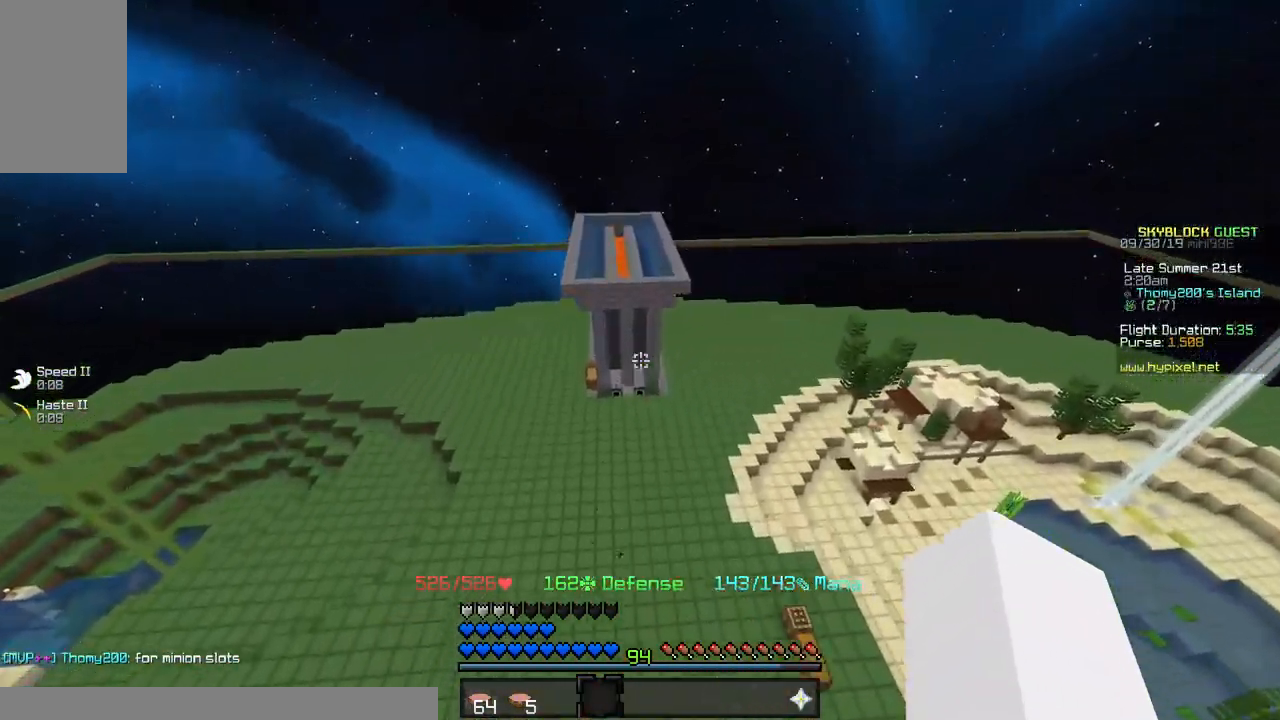
{"keys": [], "mouse": []}
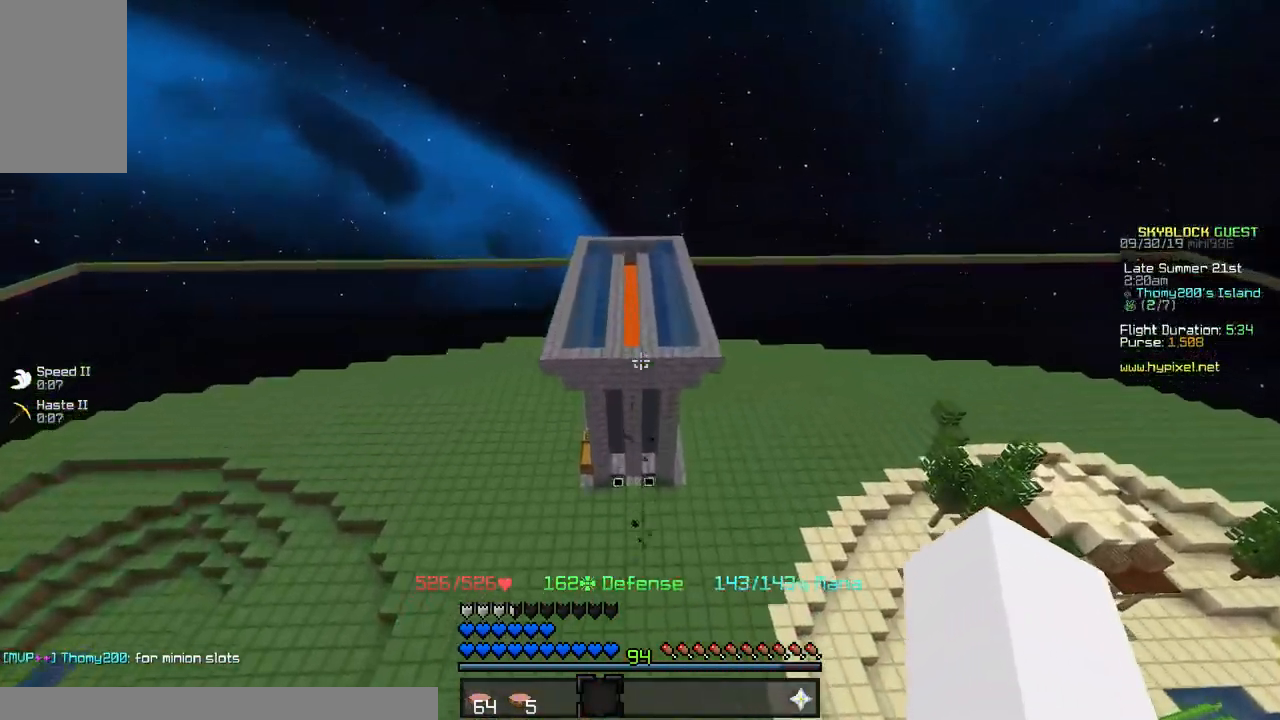
{"keys": ["space"], "mouse": [], "events": [[333, "space", "down"]]}
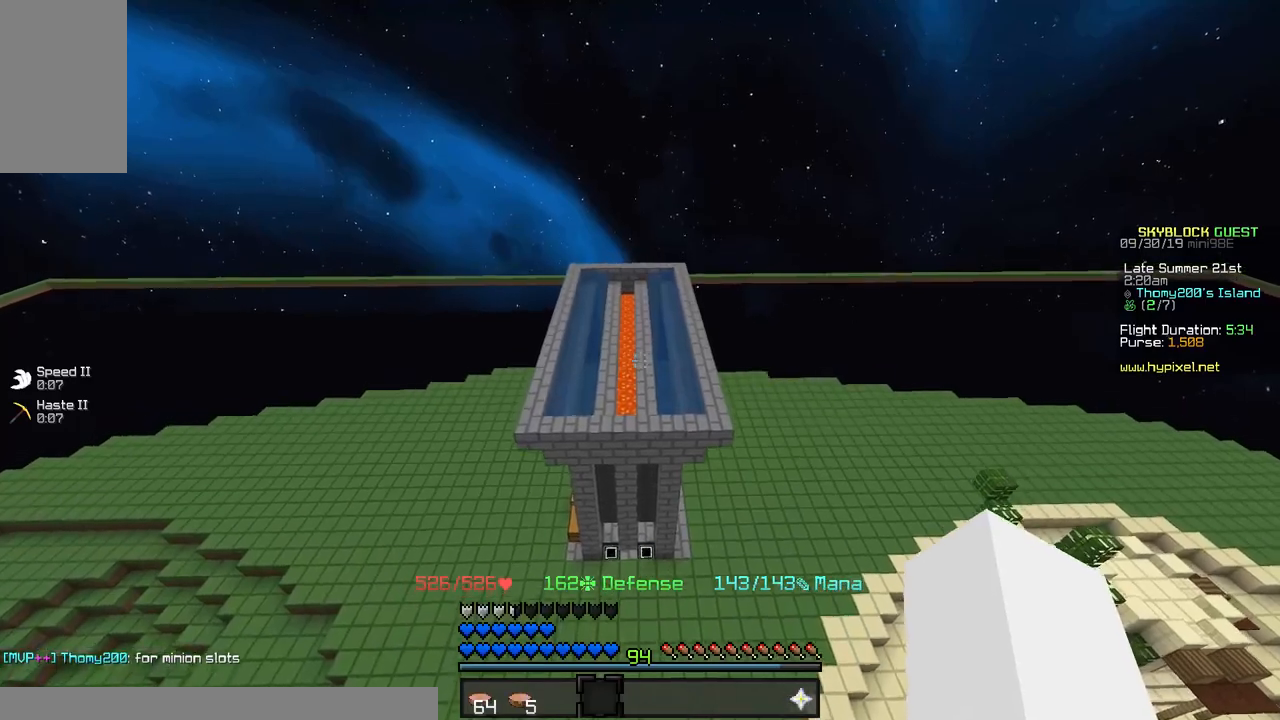
{"keys": ["w"], "mouse": [], "events": [[283, "w", "down"], [433, "space", "up"]]}
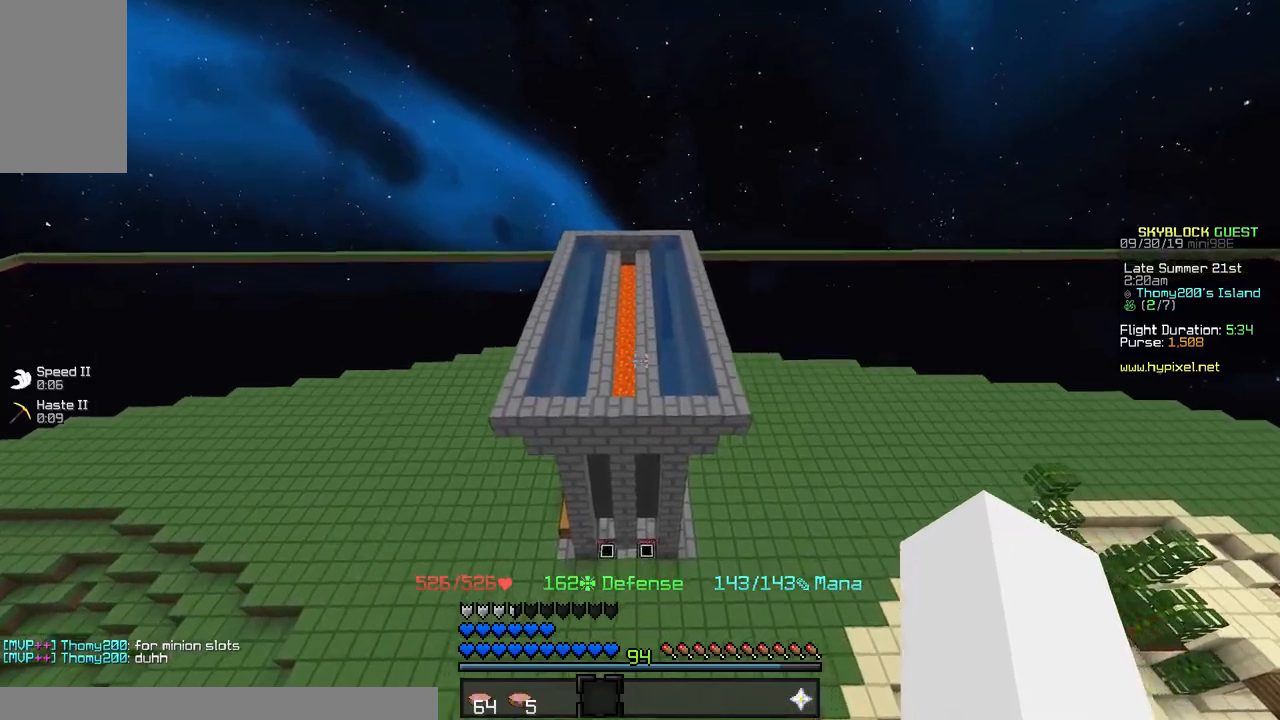
{"keys": ["a", "w"], "mouse": [], "events": [[383, "a", "down"]]}
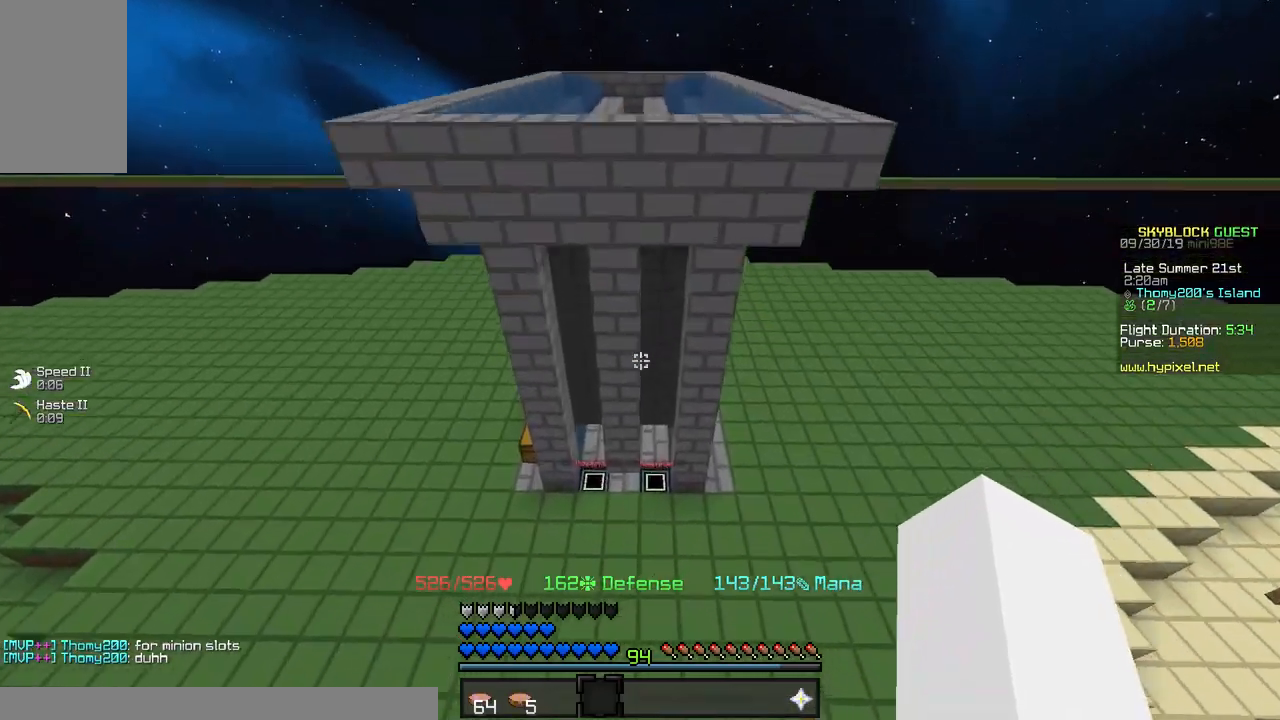
{"keys": ["a", "w"], "mouse": [], "events": []}
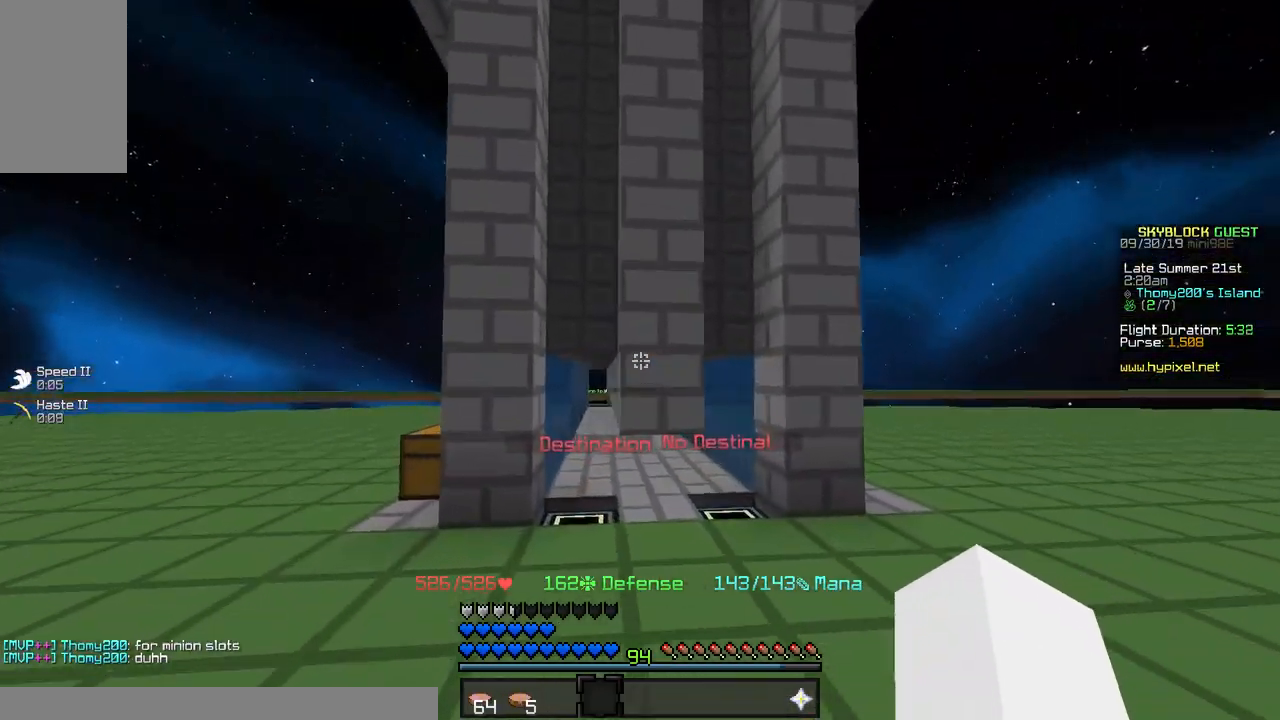
{"keys": ["d"], "mouse": ["left"], "events": [[333, "mouse_left", "down"], [367, "a", "up"], [450, "d", "down"], [467, "w", "up"]]}
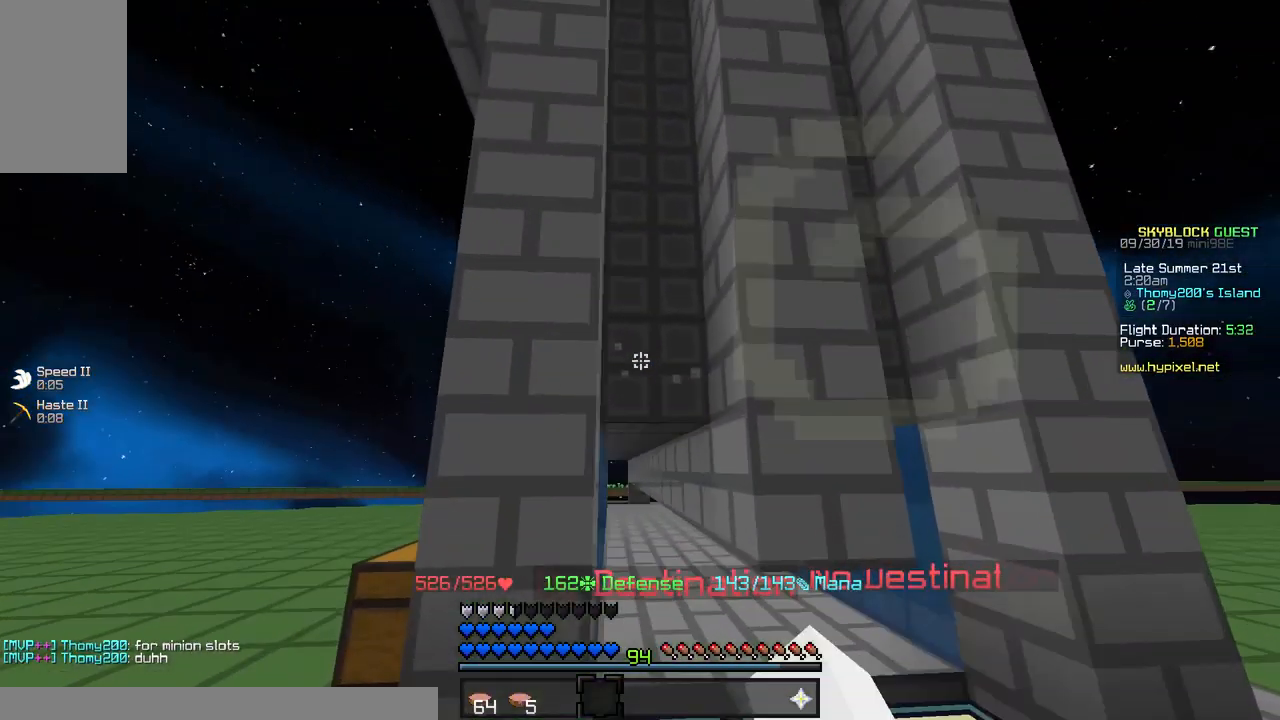
{"keys": [], "mouse": [], "events": [[100, "mouse_left", "up"], [417, "d", "up"]]}
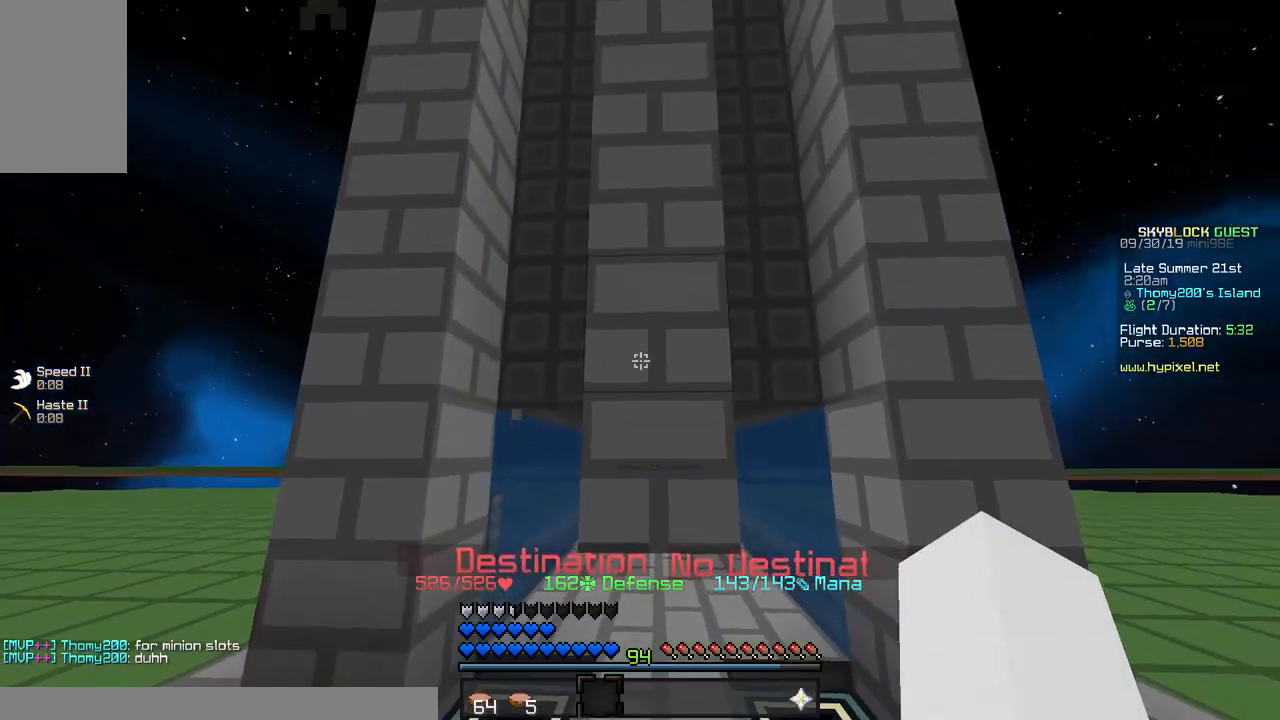
{"keys": ["a"], "mouse": [], "events": [[133, "a", "down"]]}
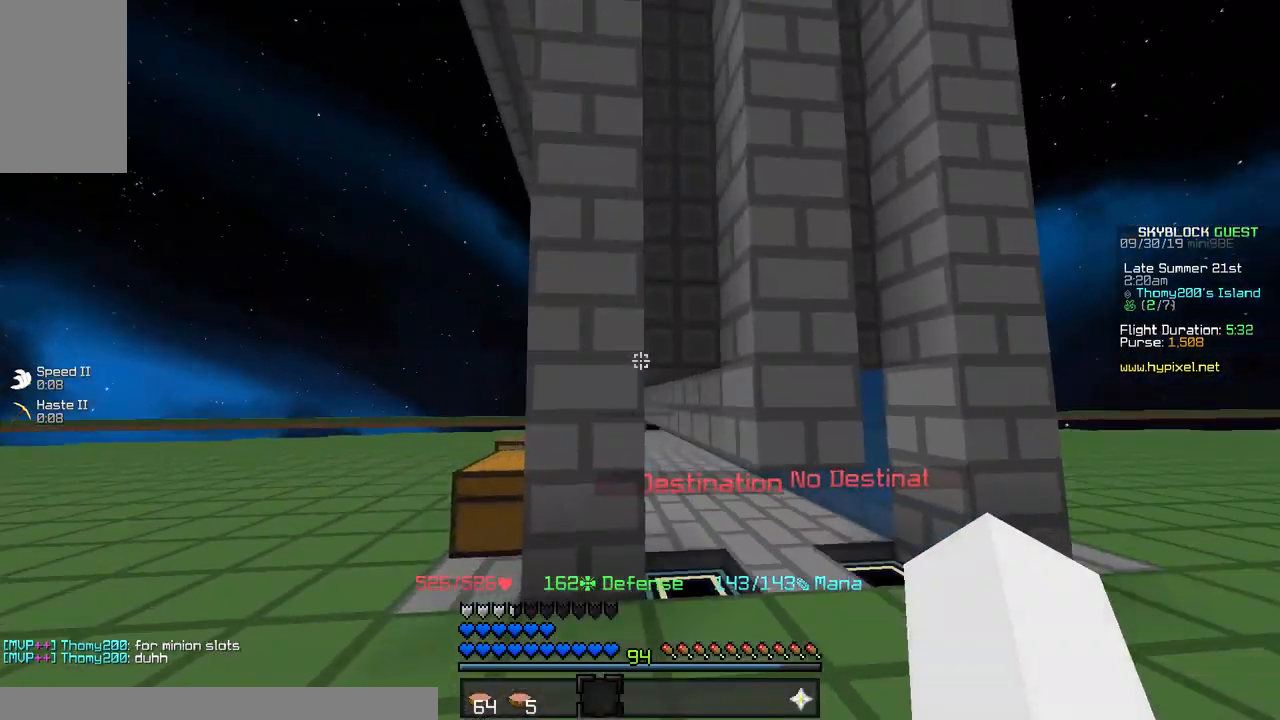
{"keys": ["a"], "mouse": [], "events": []}
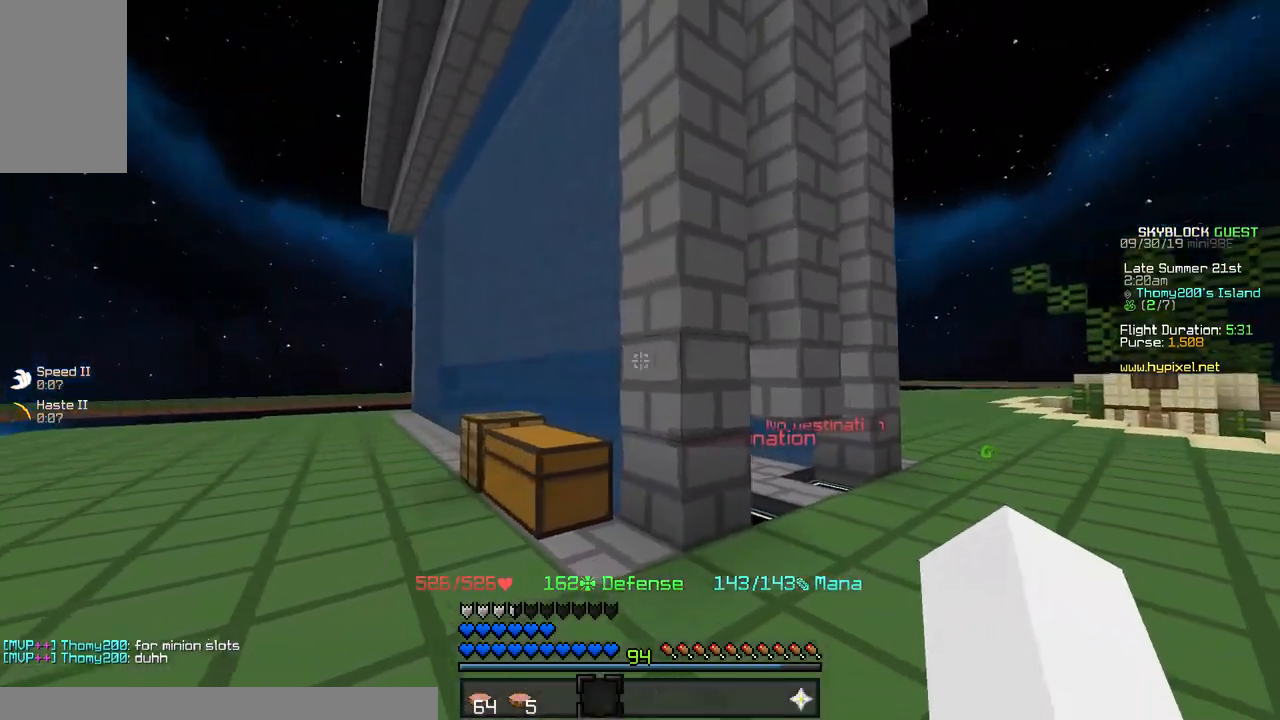
{"keys": ["a", "d"], "mouse": [], "events": [[383, "d", "down"]]}
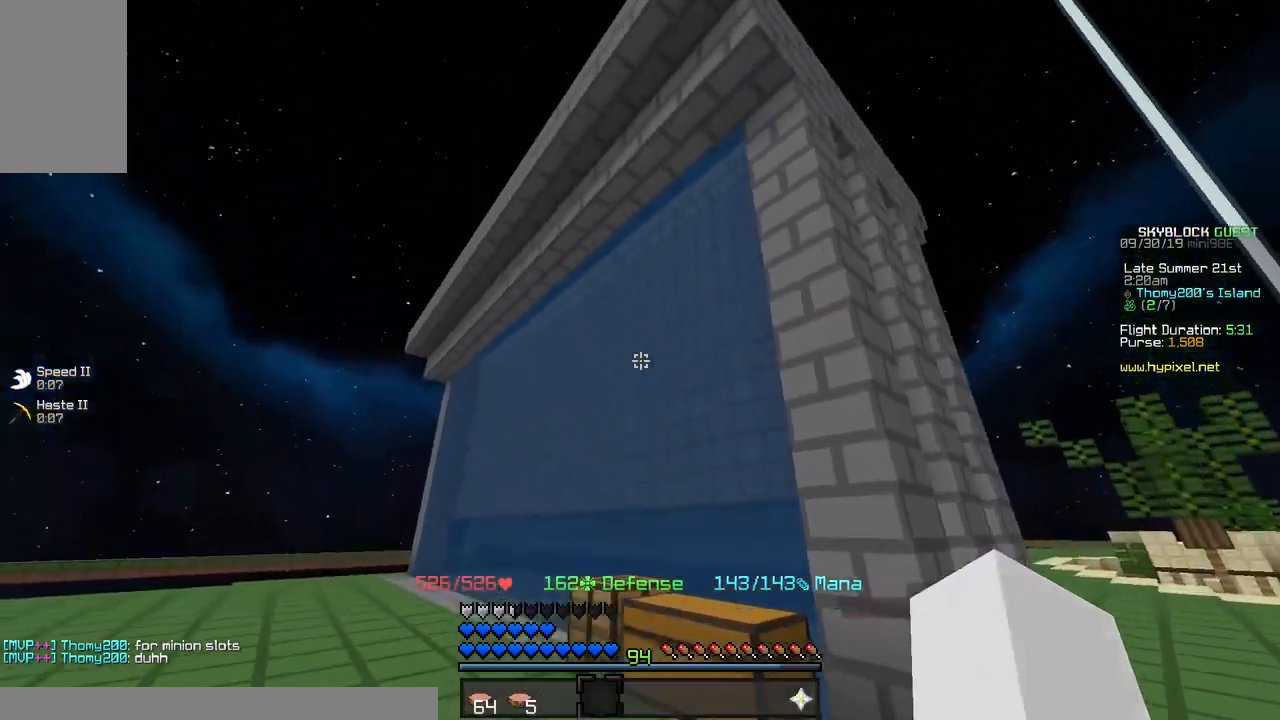
{"keys": ["d", "space", "w"], "mouse": [], "events": [[117, "a", "up"], [183, "space", "down"], [333, "w", "down"]]}
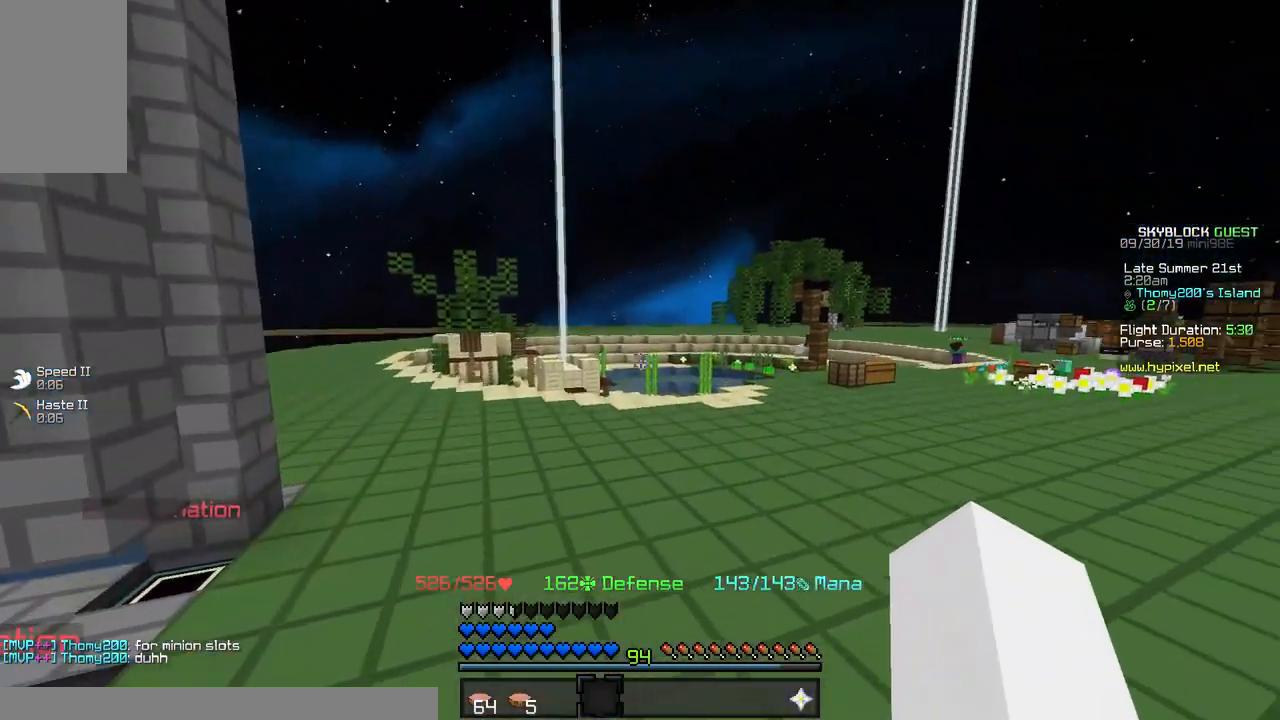
{"keys": ["d", "space", "w"], "mouse": [], "events": []}
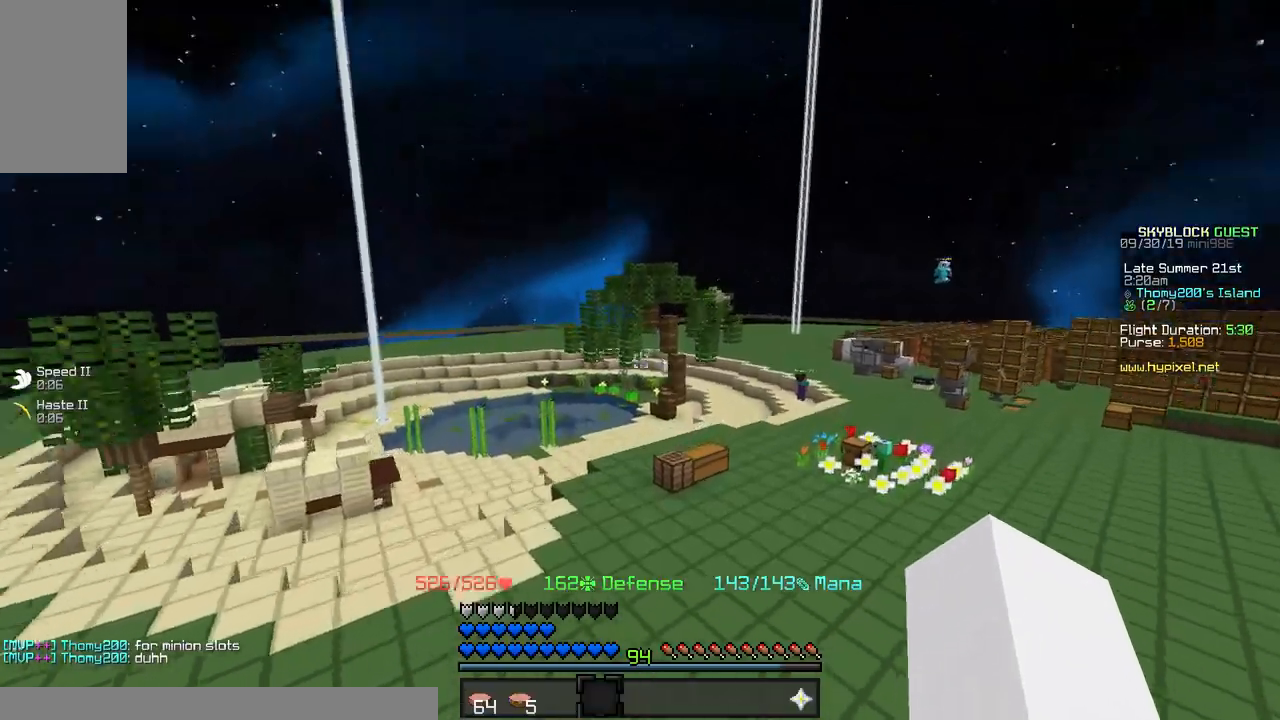
{"keys": ["d", "space", "w"], "mouse": [], "events": []}
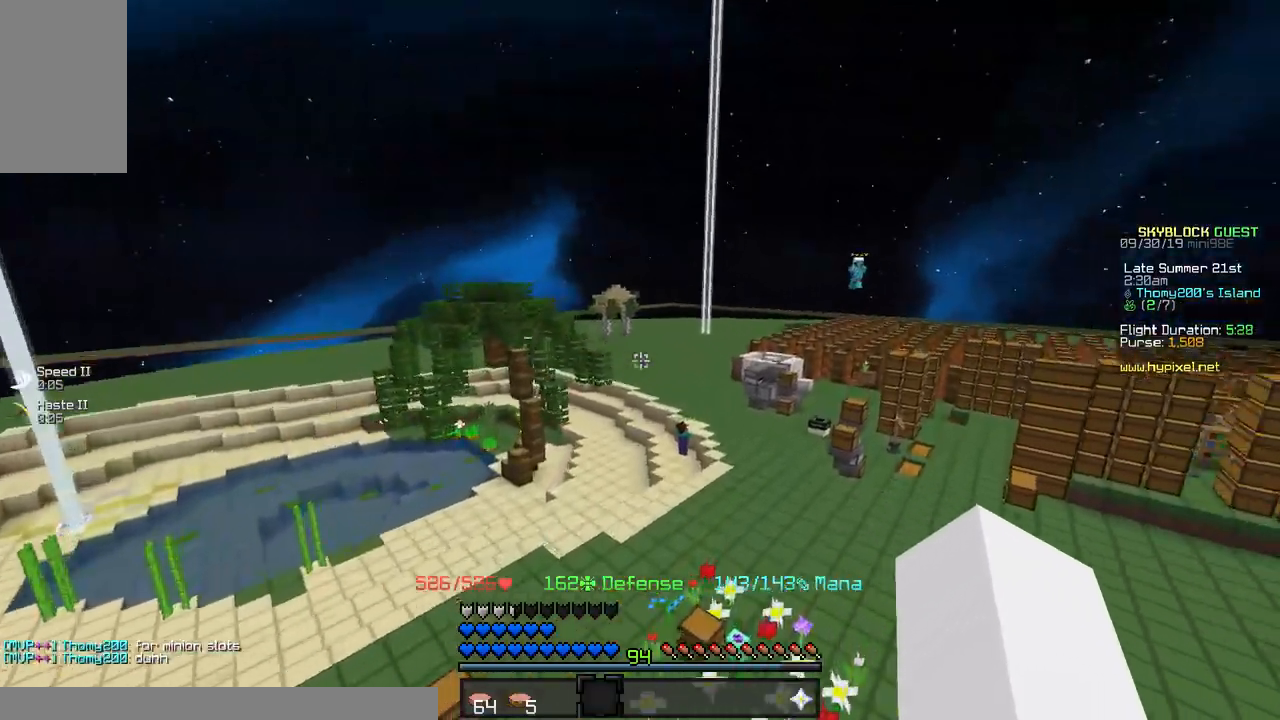
{"keys": ["w"], "mouse": [], "events": [[83, "space", "up"], [217, "d", "up"]]}
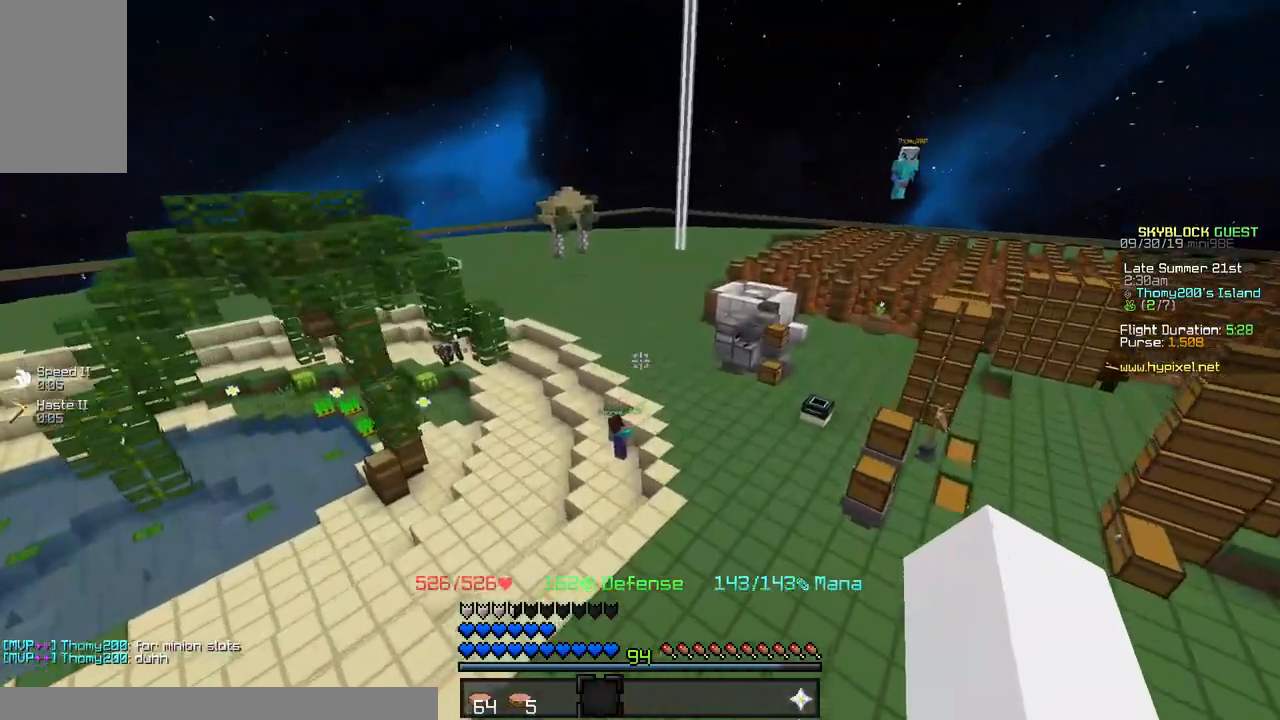
{"keys": ["w"], "mouse": [], "events": []}
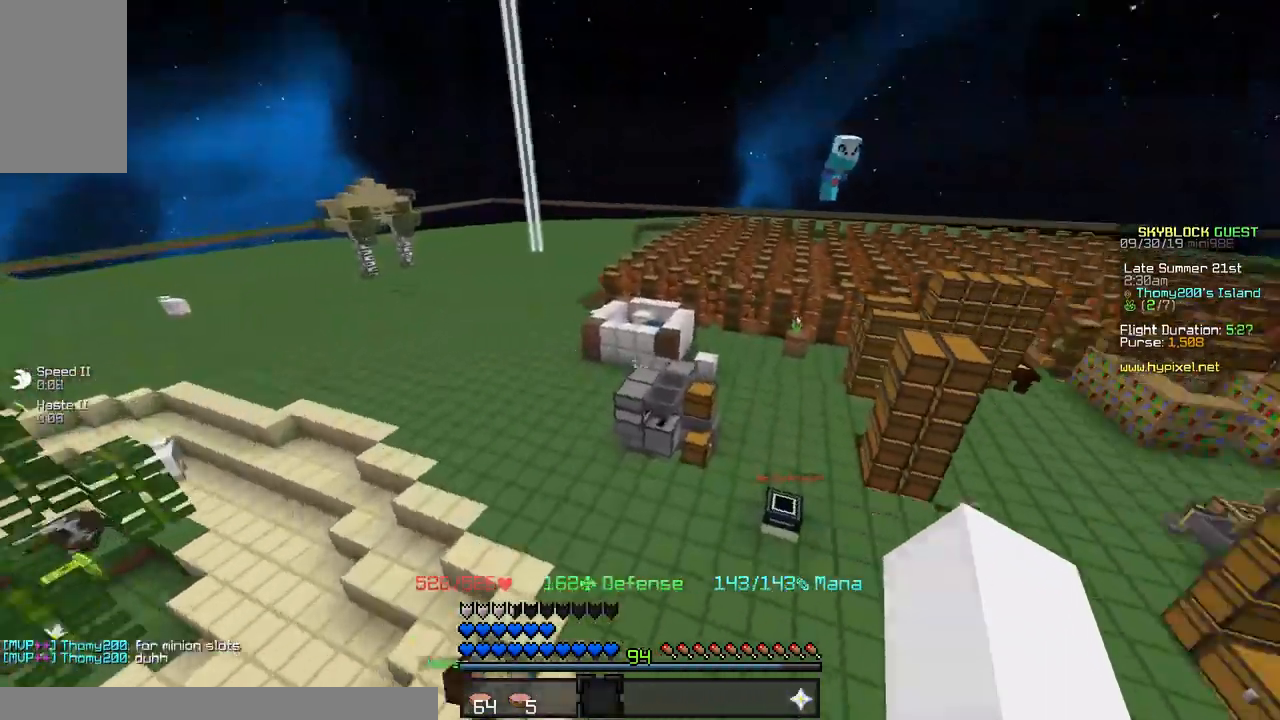
{"keys": ["d", "w"], "mouse": [], "events": [[100, "w", "up"], [300, "d", "down"], [300, "w", "down"]]}